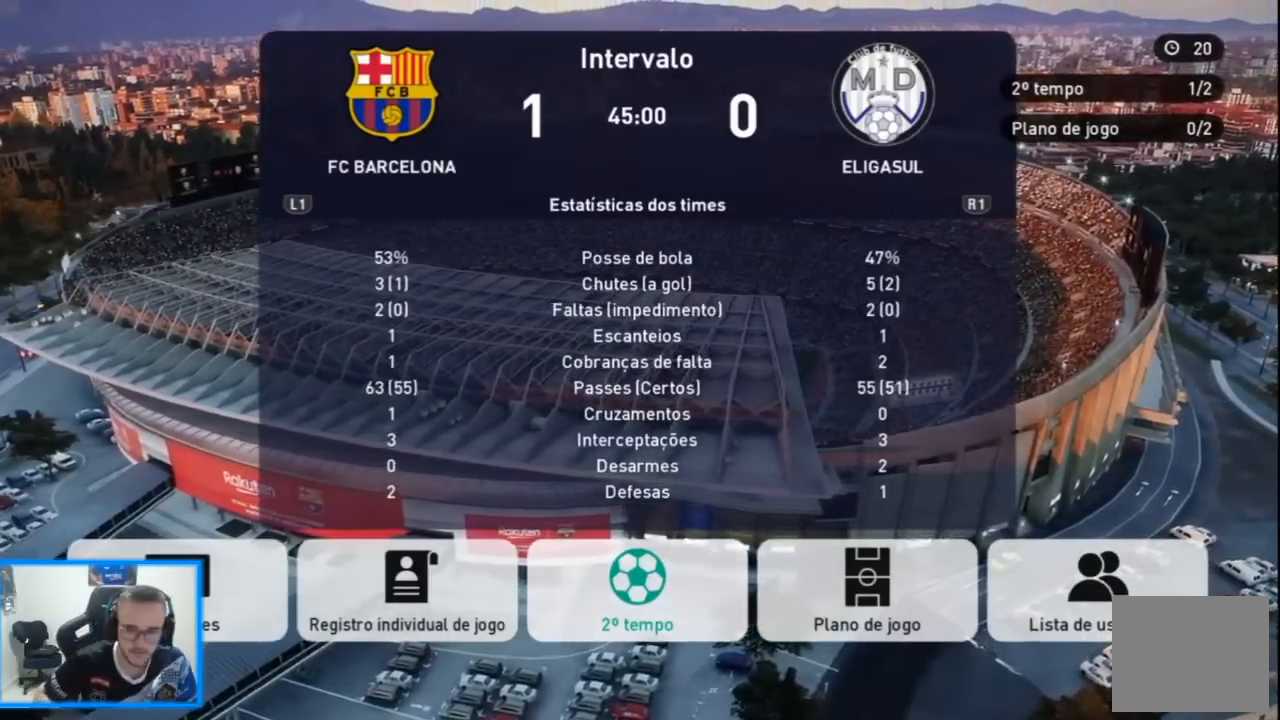
Gameplay with a controller (PlayStation layout); each line is a JSON object with the inputs held at the frame after it. "events" lists button and stick changes between this image and that frame as [ms after this image, input, new state], when the widget could be followed in between.
{"buttons": [], "left_stick": "center", "right_stick": "center", "events": [[67, "CROSS", "down"], [167, "CROSS", "up"]]}
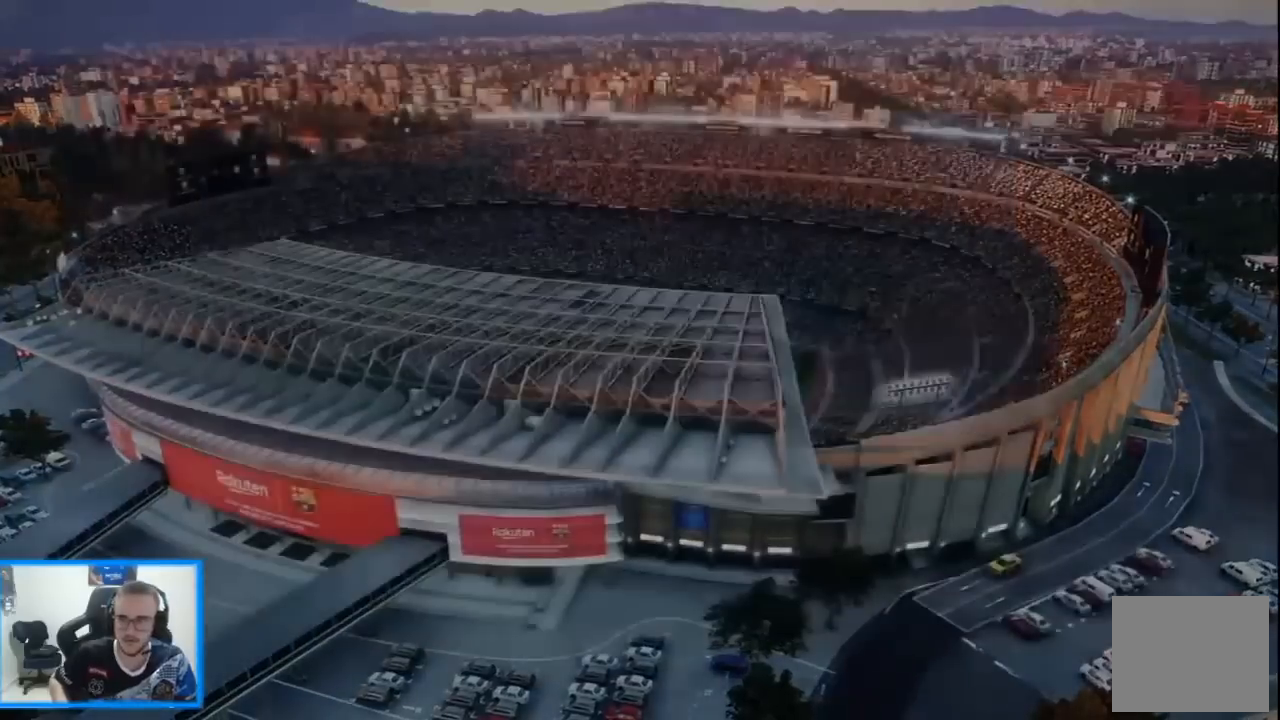
{"buttons": [], "left_stick": "center", "right_stick": "center", "events": []}
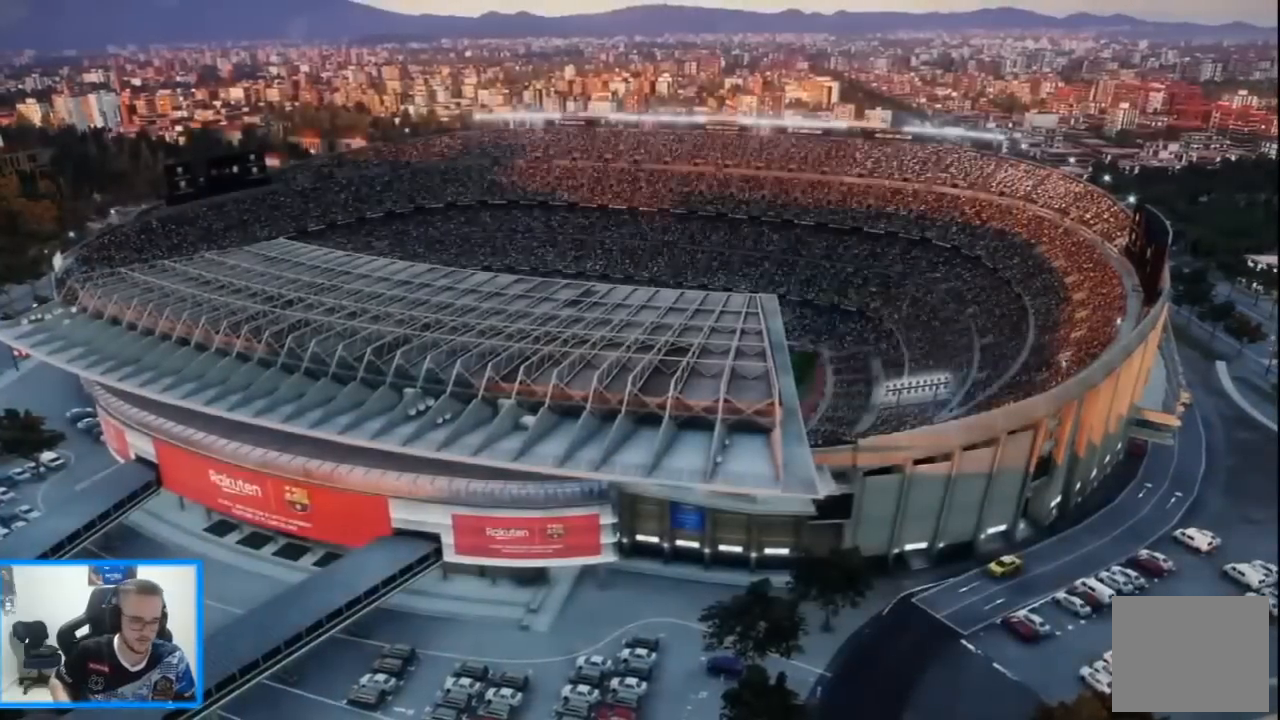
{"buttons": [], "left_stick": "center", "right_stick": "center", "events": []}
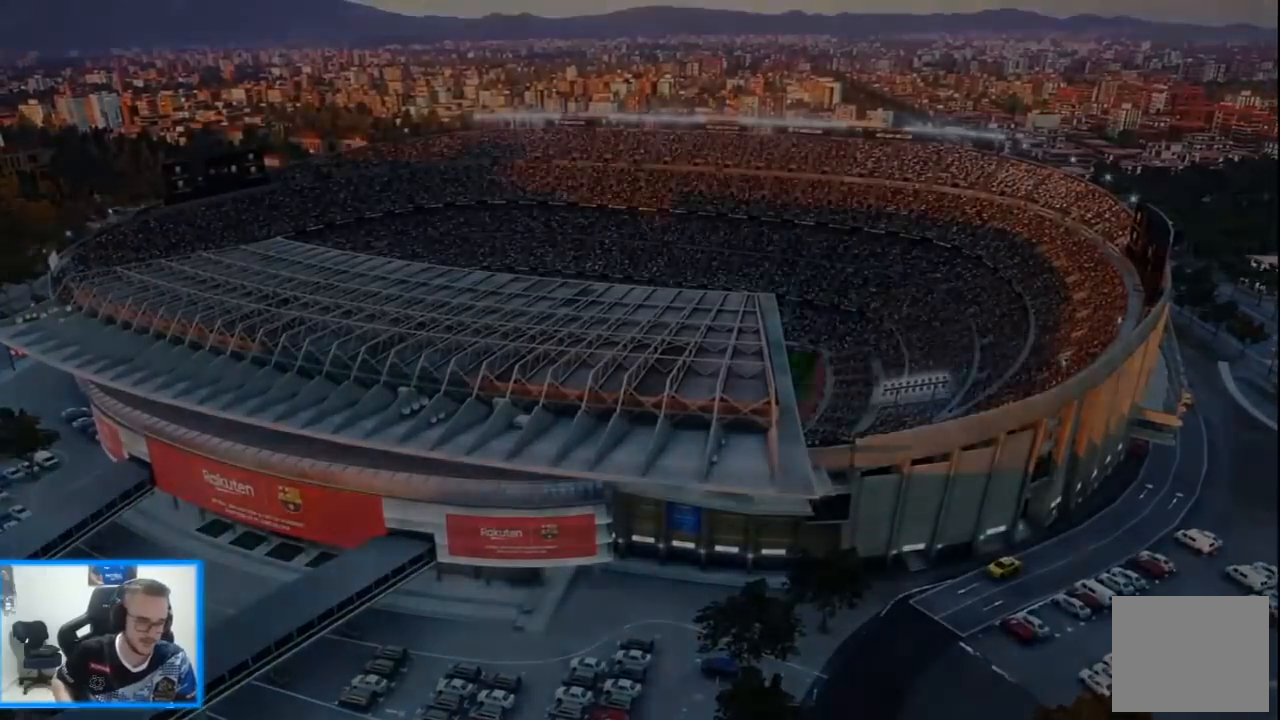
{"buttons": [], "left_stick": "center", "right_stick": "center", "events": []}
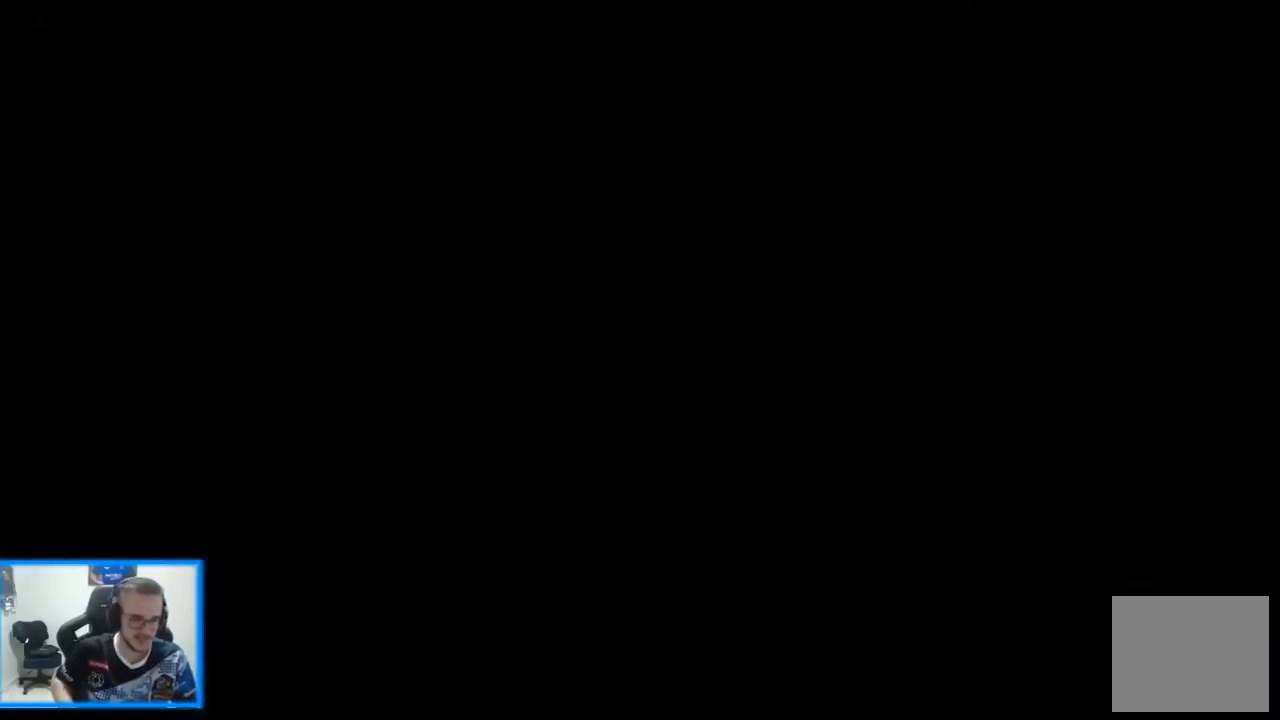
{"buttons": [], "left_stick": "center", "right_stick": "center", "events": []}
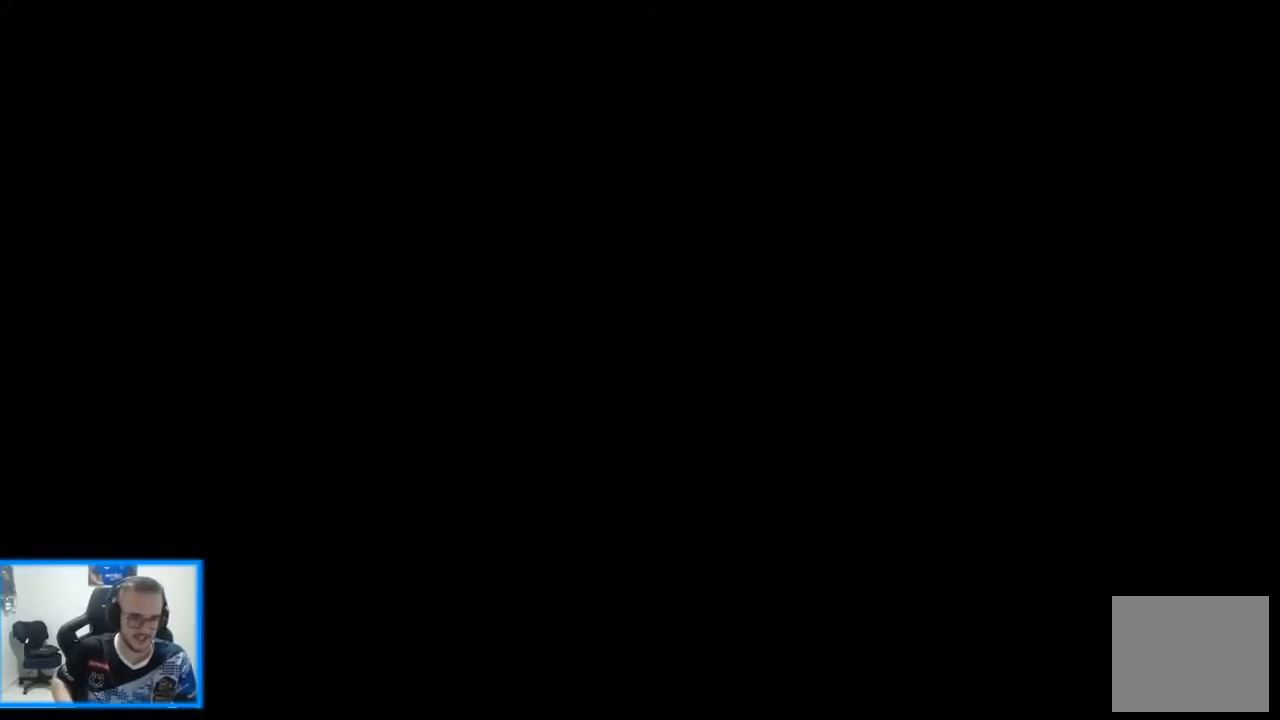
{"buttons": [], "left_stick": "center", "right_stick": "center", "events": []}
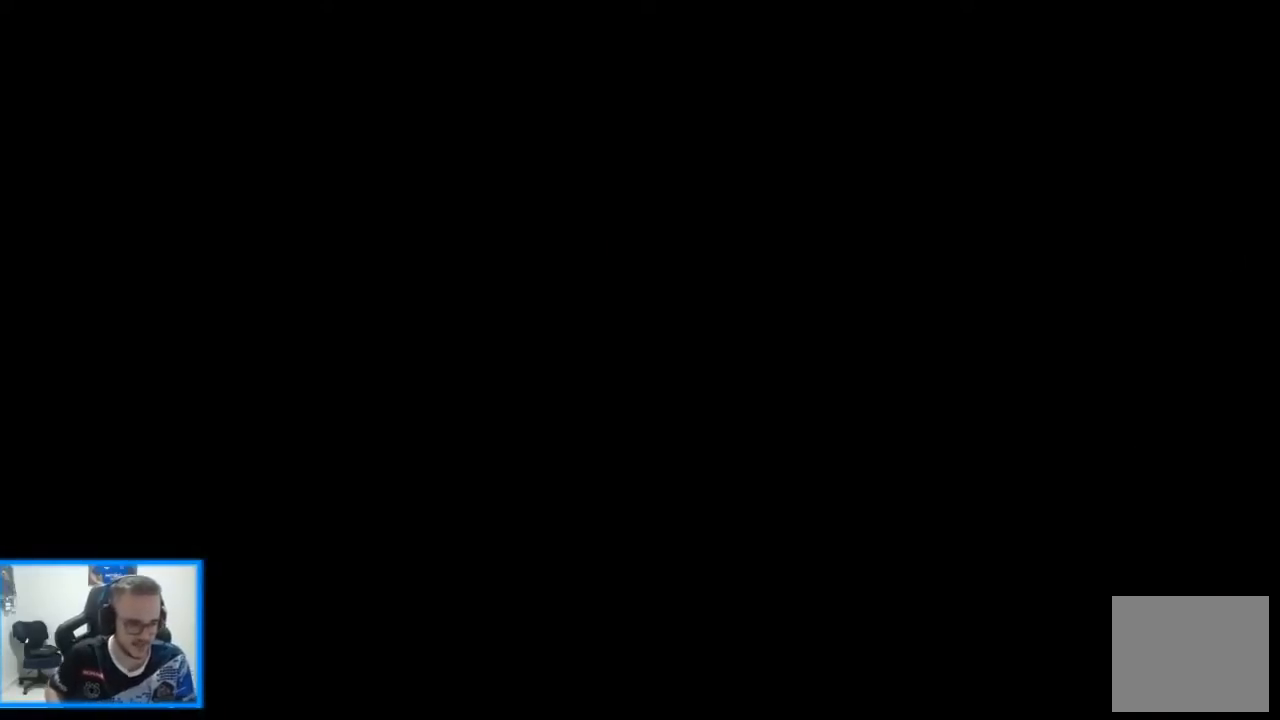
{"buttons": [], "left_stick": "center", "right_stick": "center", "events": []}
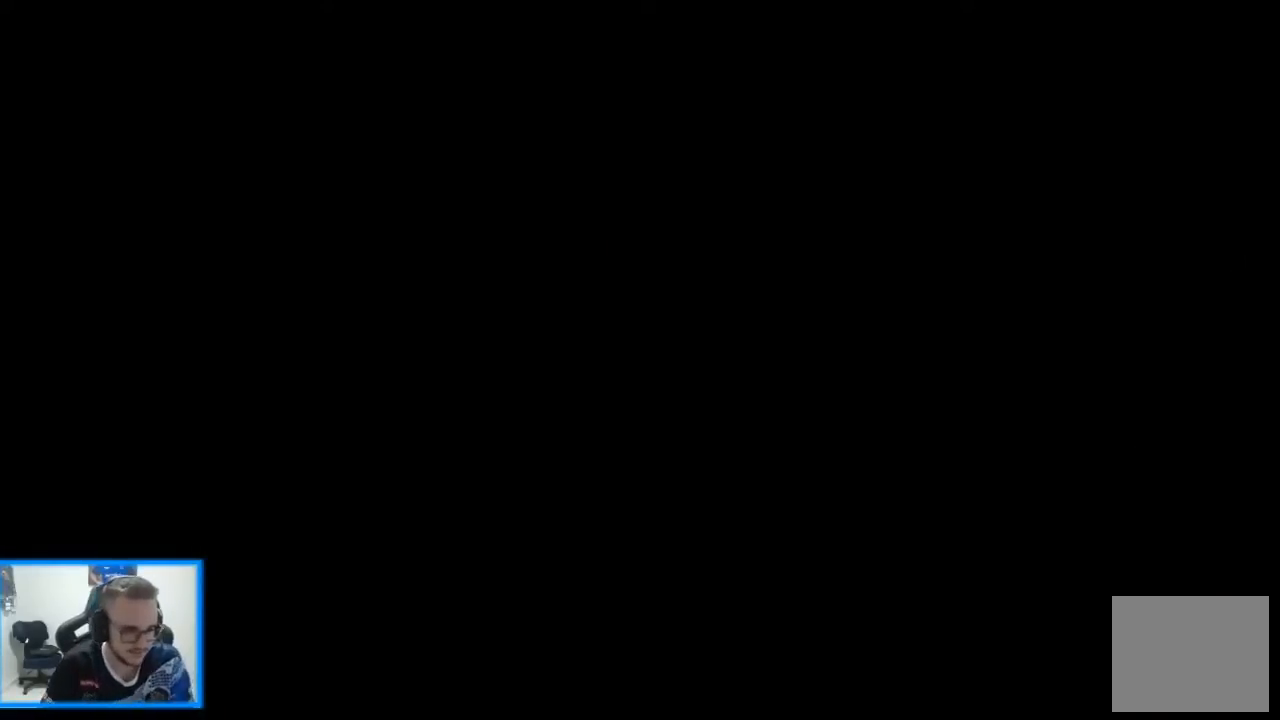
{"buttons": ["DPAD_LEFT"], "left_stick": "center", "right_stick": "center", "events": [[300, "DPAD_LEFT", "down"], [333, "DPAD_UP", "down"], [400, "DPAD_UP", "up"]]}
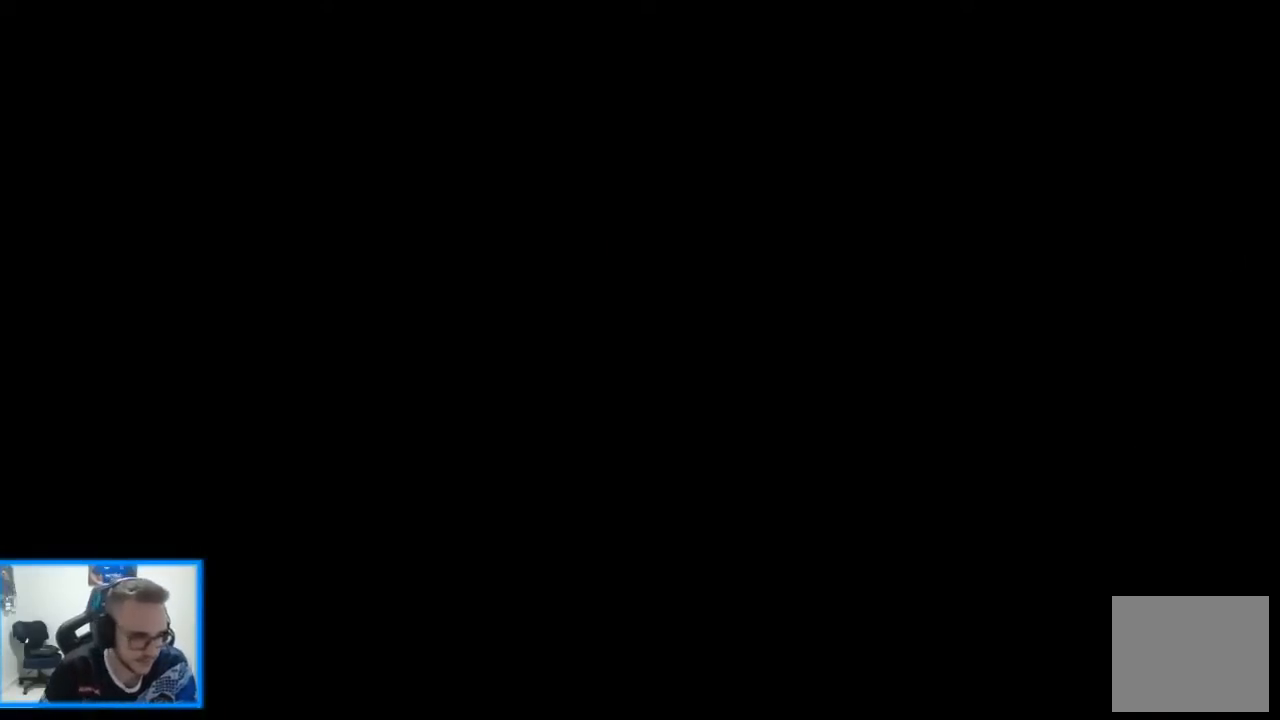
{"buttons": ["DPAD_LEFT"], "left_stick": "center", "right_stick": "center", "events": []}
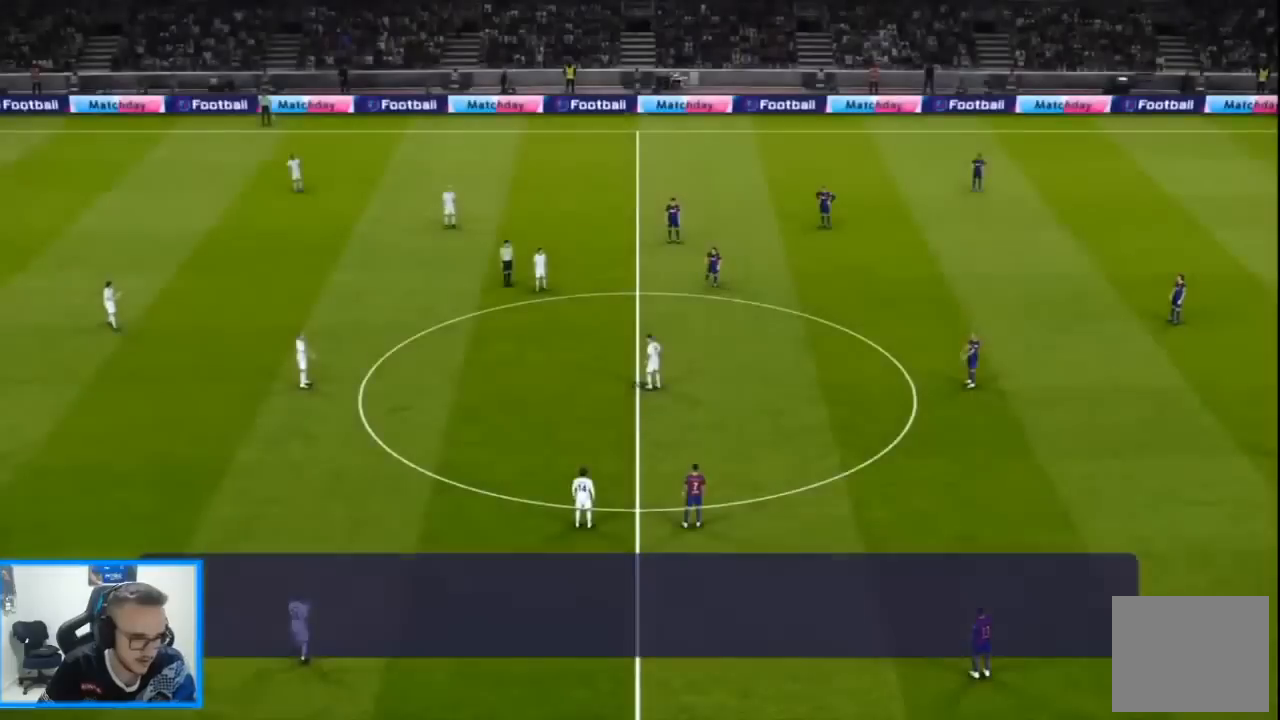
{"buttons": ["DPAD_LEFT"], "left_stick": "center", "right_stick": "center", "events": []}
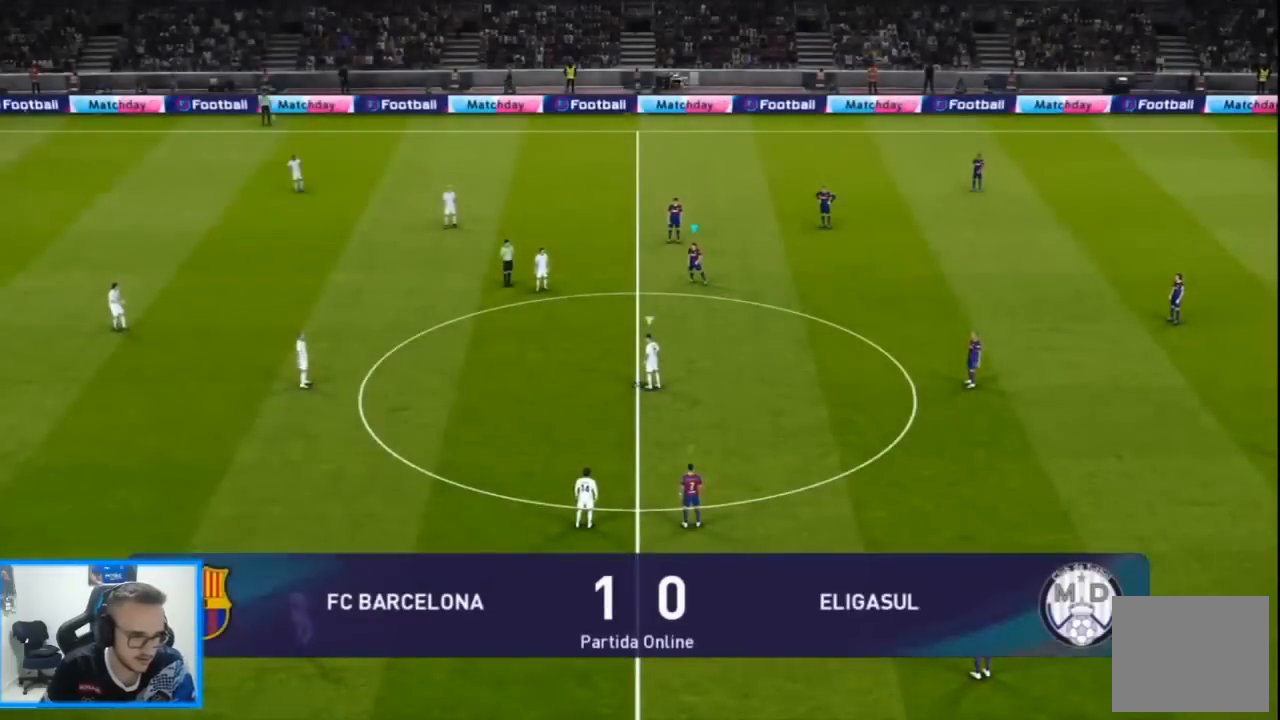
{"buttons": ["DPAD_UP", "DPAD_LEFT"], "left_stick": "center", "right_stick": "center", "events": [[67, "DPAD_UP", "down"], [67, "L1", "down"], [233, "L1", "up"]]}
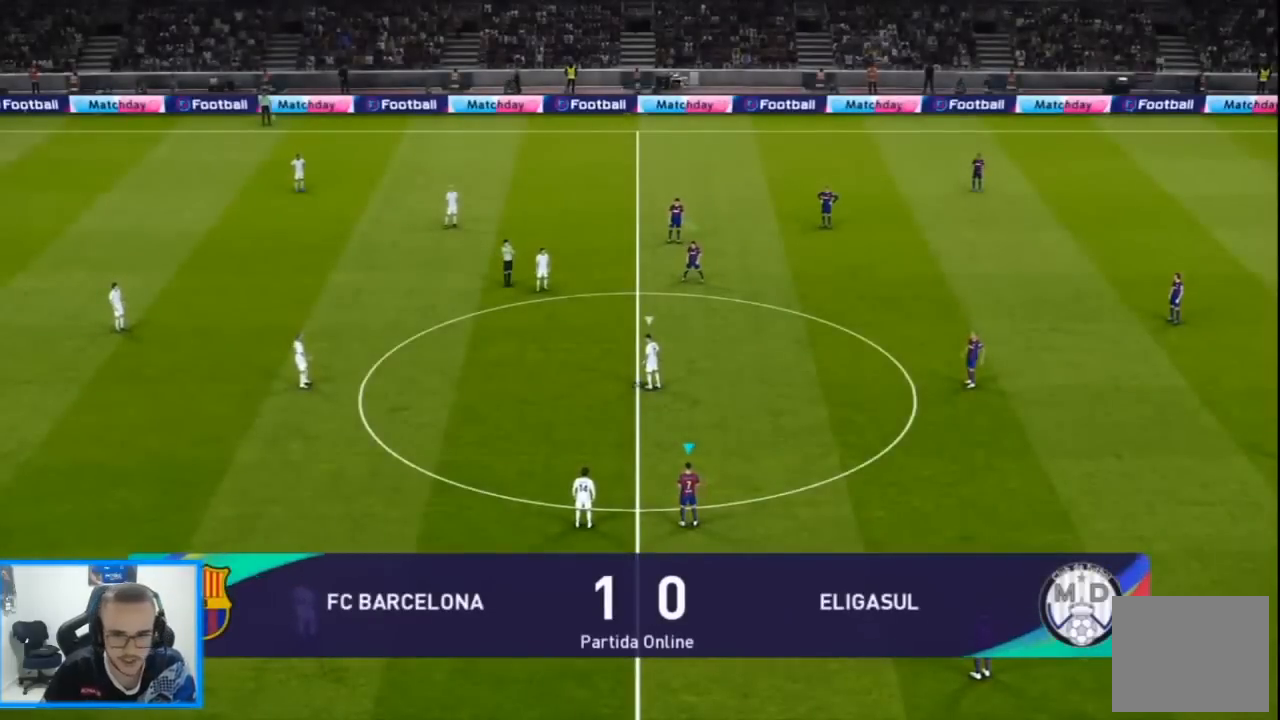
{"buttons": ["R1", "DPAD_UP", "DPAD_LEFT"], "left_stick": "center", "right_stick": "center", "events": [[100, "R1", "down"], [167, "DPAD_UP", "up"], [167, "right_stick", "up-right"], [267, "right_stick", "center"], [367, "right_stick", "up-left"], [433, "right_stick", "center"], [500, "DPAD_UP", "down"]]}
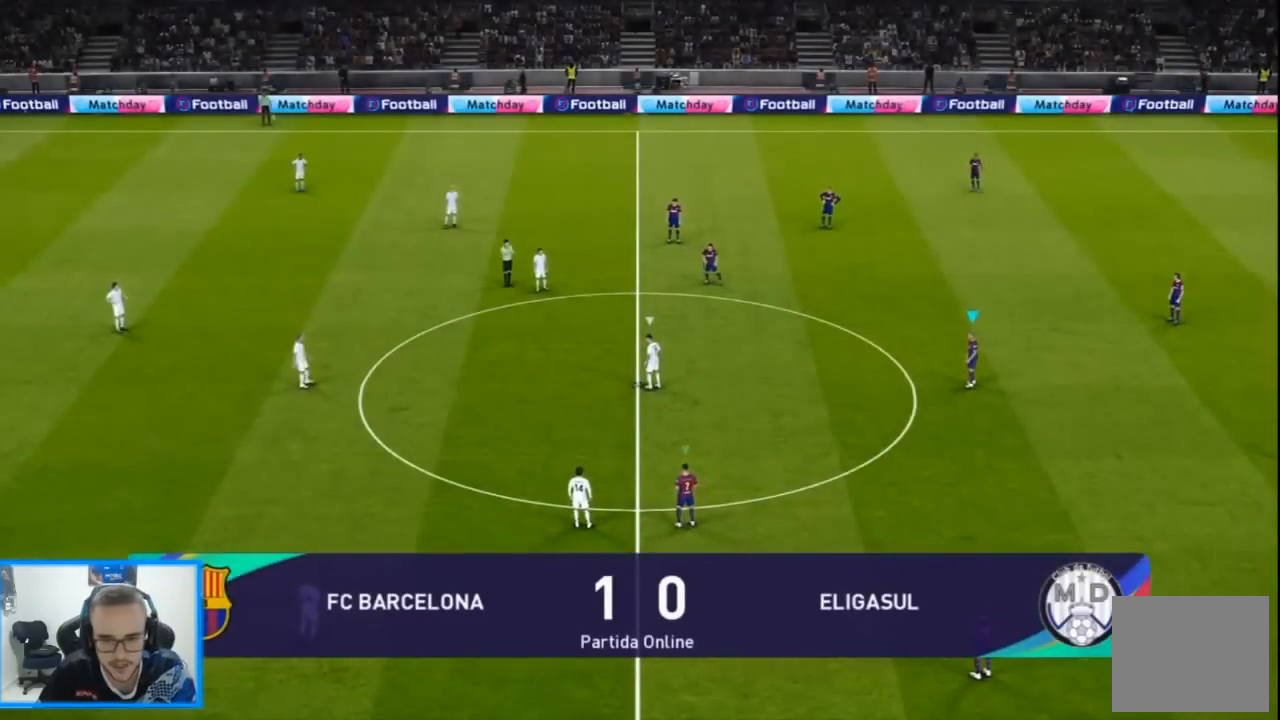
{"buttons": ["R1", "DPAD_UP", "DPAD_LEFT"], "left_stick": "center", "right_stick": "center", "events": [[67, "right_stick", "down-left"], [133, "right_stick", "center"]]}
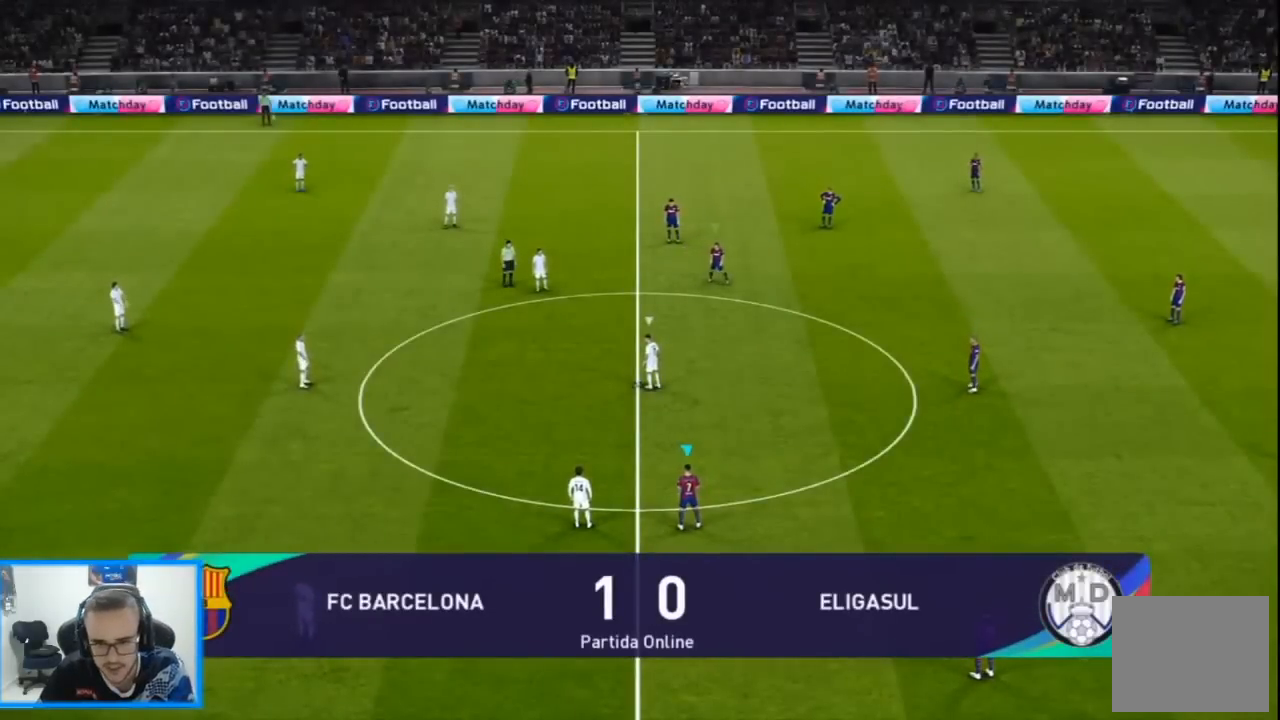
{"buttons": ["R1", "DPAD_UP", "DPAD_LEFT"], "left_stick": "center", "right_stick": "center", "events": [[133, "right_stick", "up"], [200, "right_stick", "center"], [333, "right_stick", "down-left"], [400, "right_stick", "center"]]}
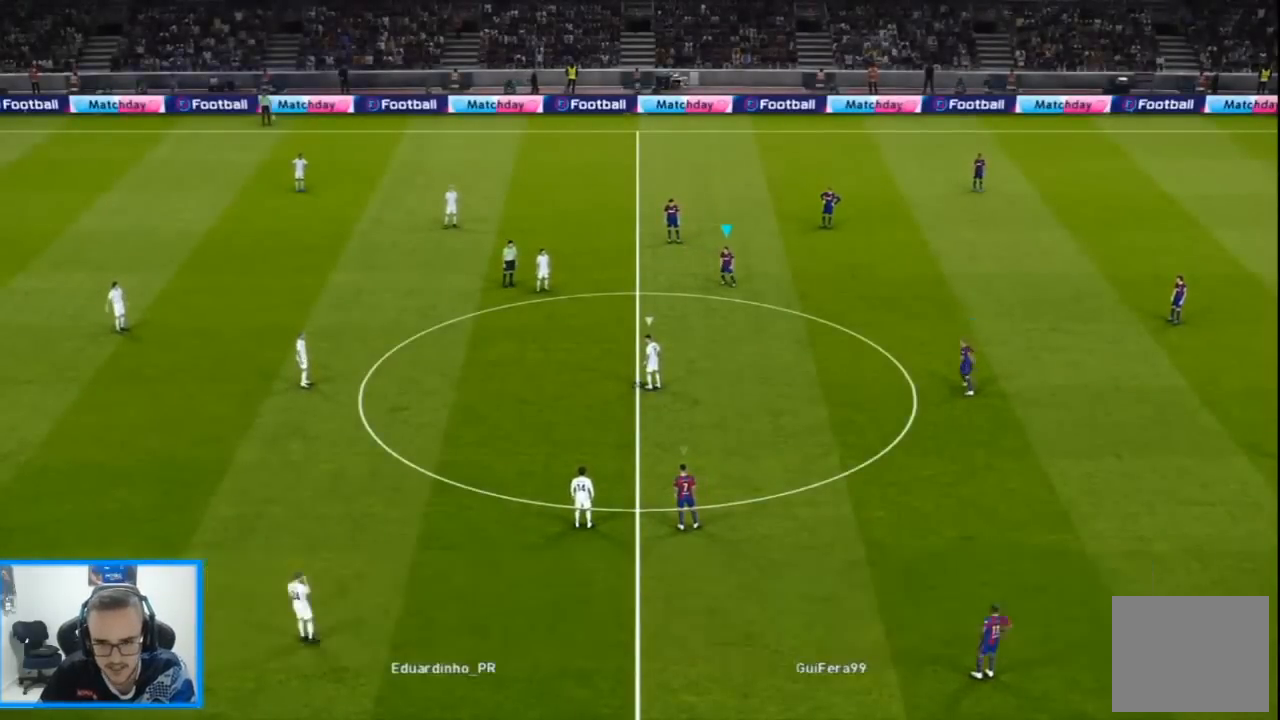
{"buttons": ["R1", "DPAD_UP", "DPAD_LEFT"], "left_stick": "center", "right_stick": "center", "events": [[233, "right_stick", "up-right"], [300, "right_stick", "center"], [433, "right_stick", "up-left"], [500, "right_stick", "center"]]}
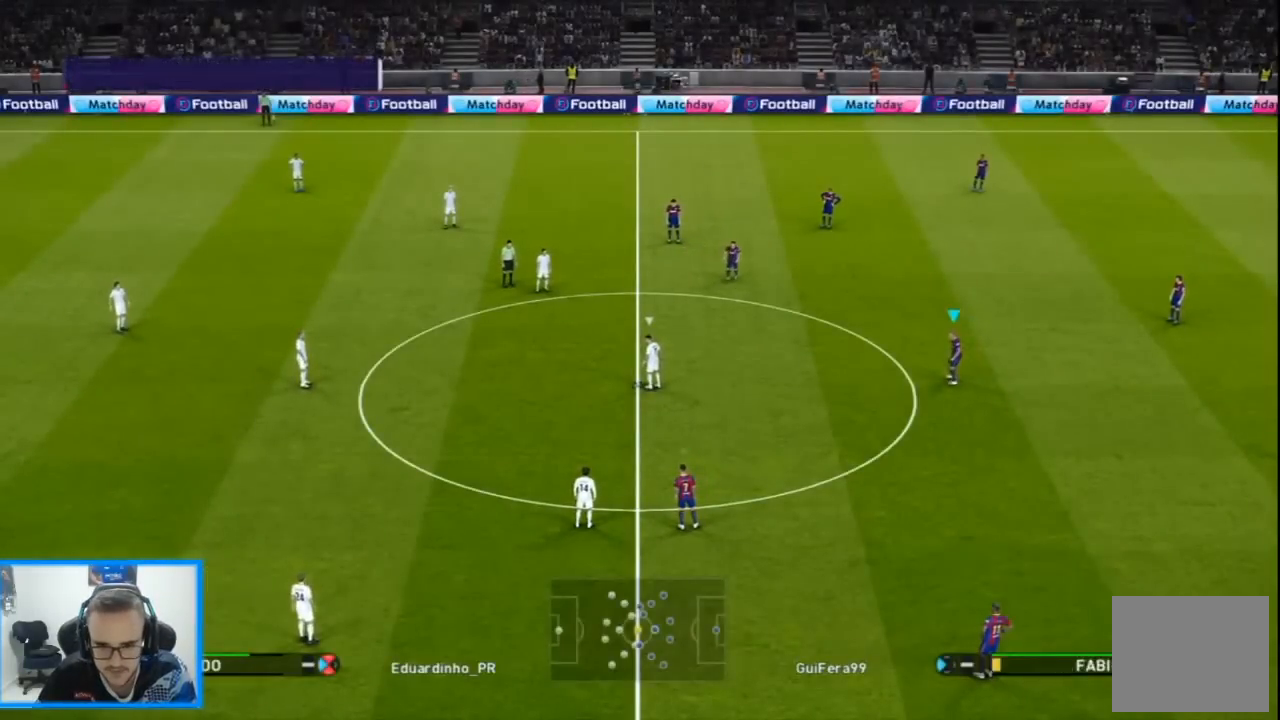
{"buttons": ["R1", "DPAD_UP", "DPAD_LEFT"], "left_stick": "center", "right_stick": "center", "events": [[133, "right_stick", "down-left"], [200, "right_stick", "center"]]}
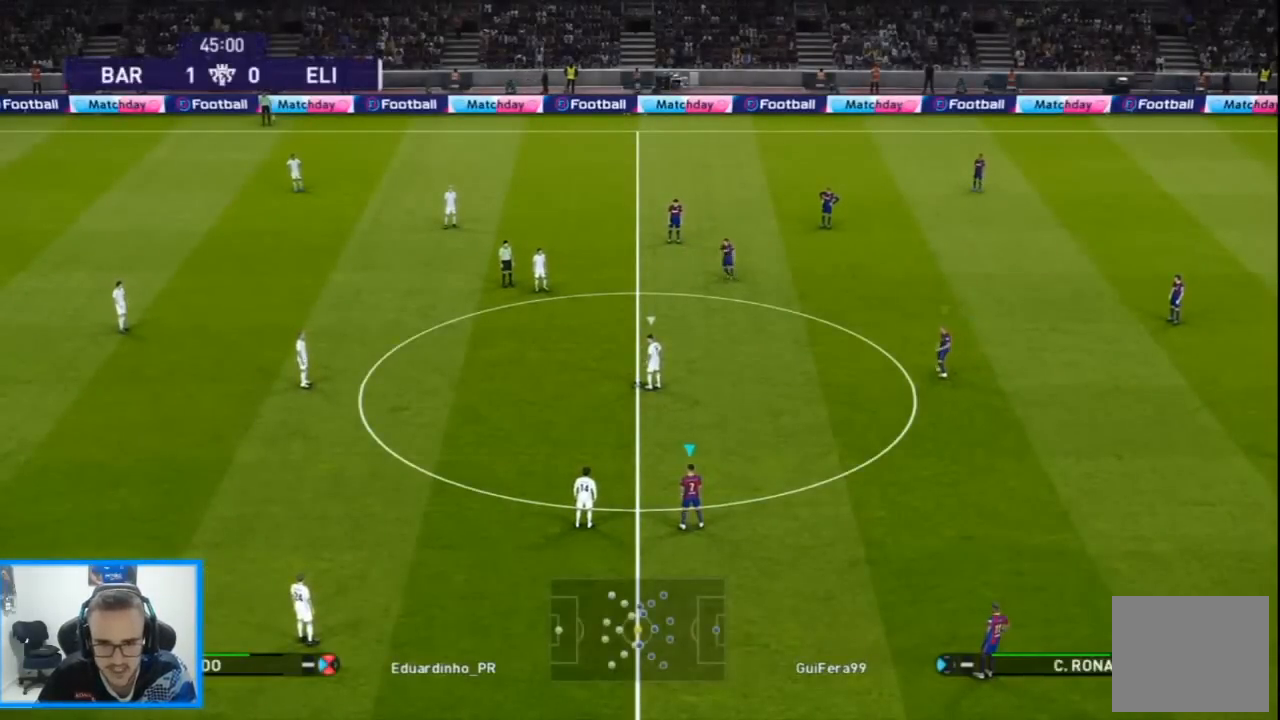
{"buttons": ["R1", "DPAD_UP", "DPAD_LEFT"], "left_stick": "center", "right_stick": "center", "events": [[200, "right_stick", "up-right"], [267, "right_stick", "center"], [400, "right_stick", "up-left"], [467, "right_stick", "center"]]}
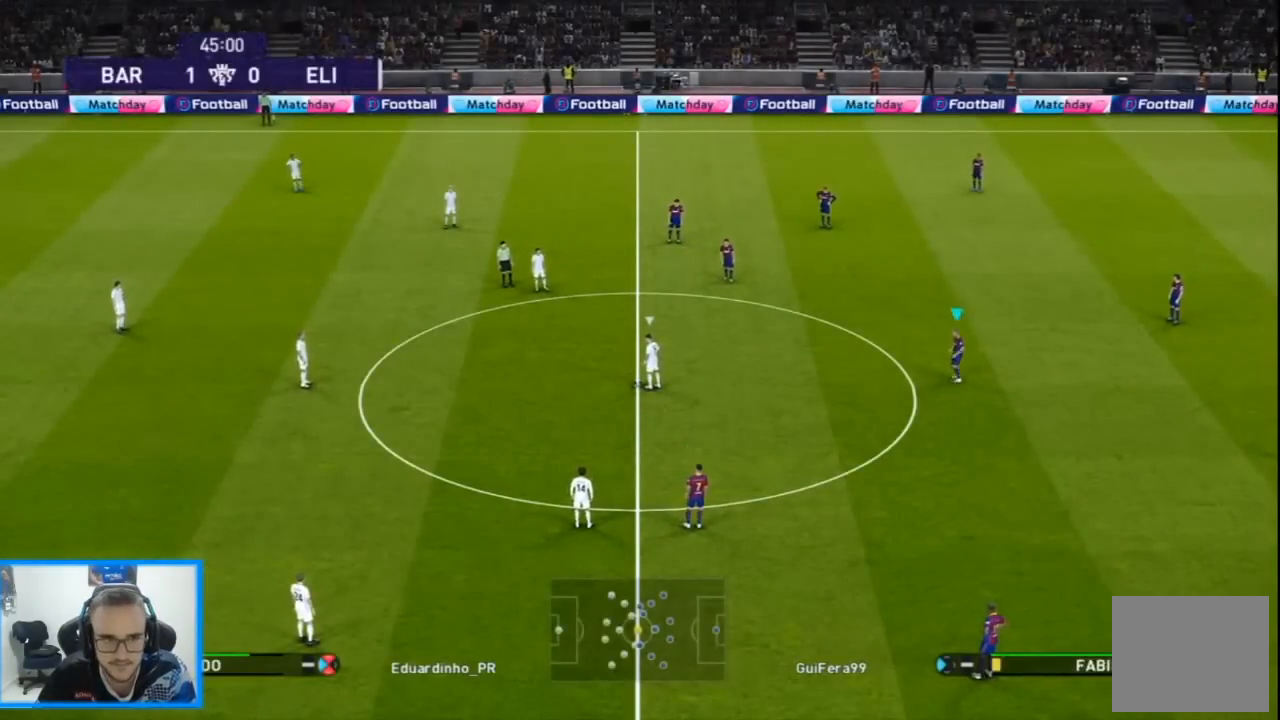
{"buttons": ["R1", "DPAD_UP", "DPAD_LEFT"], "left_stick": "center", "right_stick": "up-right", "events": [[67, "right_stick", "down-left"], [133, "right_stick", "center"], [467, "right_stick", "up-right"]]}
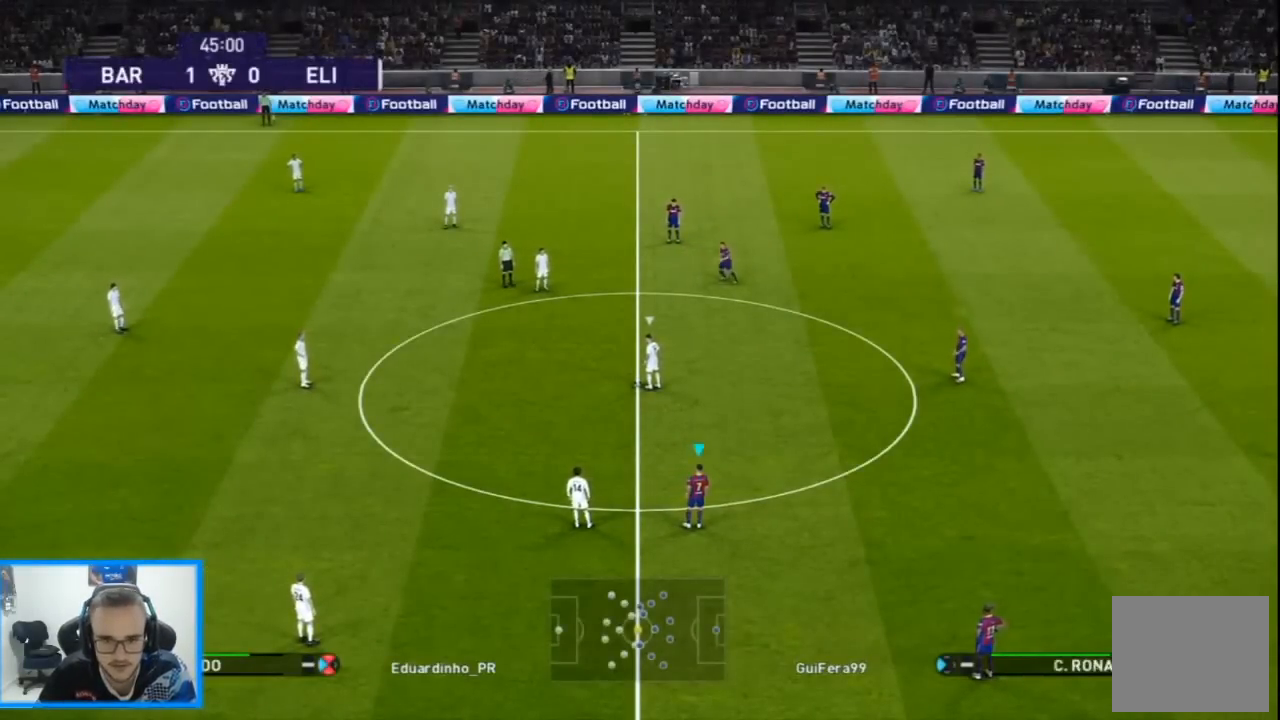
{"buttons": ["R1", "DPAD_UP", "DPAD_LEFT"], "left_stick": "center", "right_stick": "center", "events": [[33, "right_stick", "center"], [167, "right_stick", "up-left"], [233, "right_stick", "center"]]}
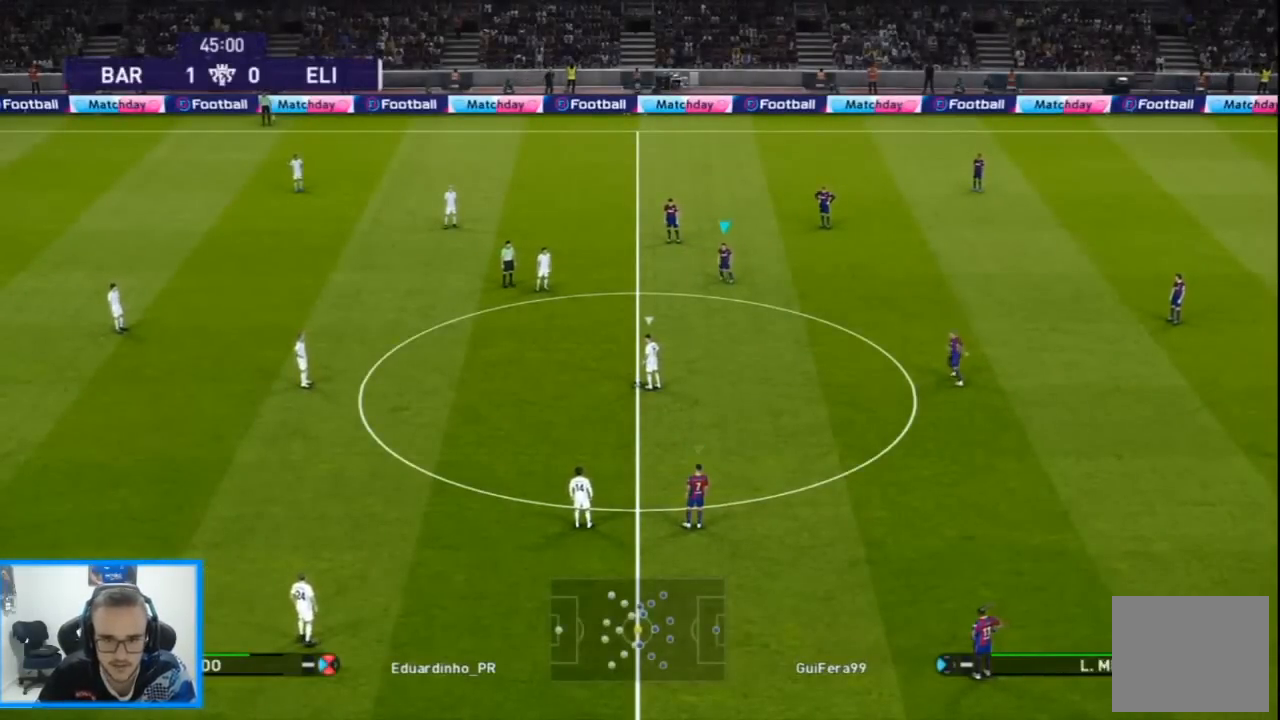
{"buttons": ["R1", "DPAD_UP", "DPAD_LEFT"], "left_stick": "center", "right_stick": "up-left", "events": [[467, "right_stick", "up-left"]]}
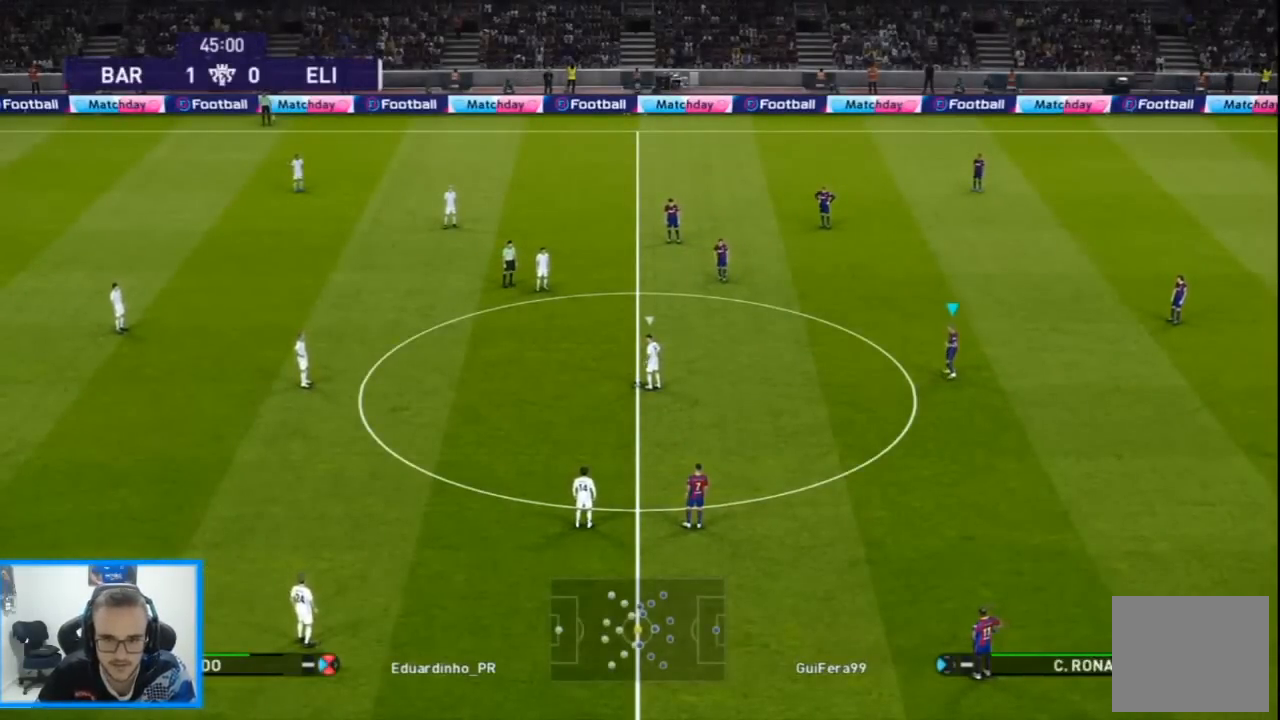
{"buttons": ["R1", "DPAD_UP", "DPAD_LEFT"], "left_stick": "center", "right_stick": "center", "events": [[33, "right_stick", "center"]]}
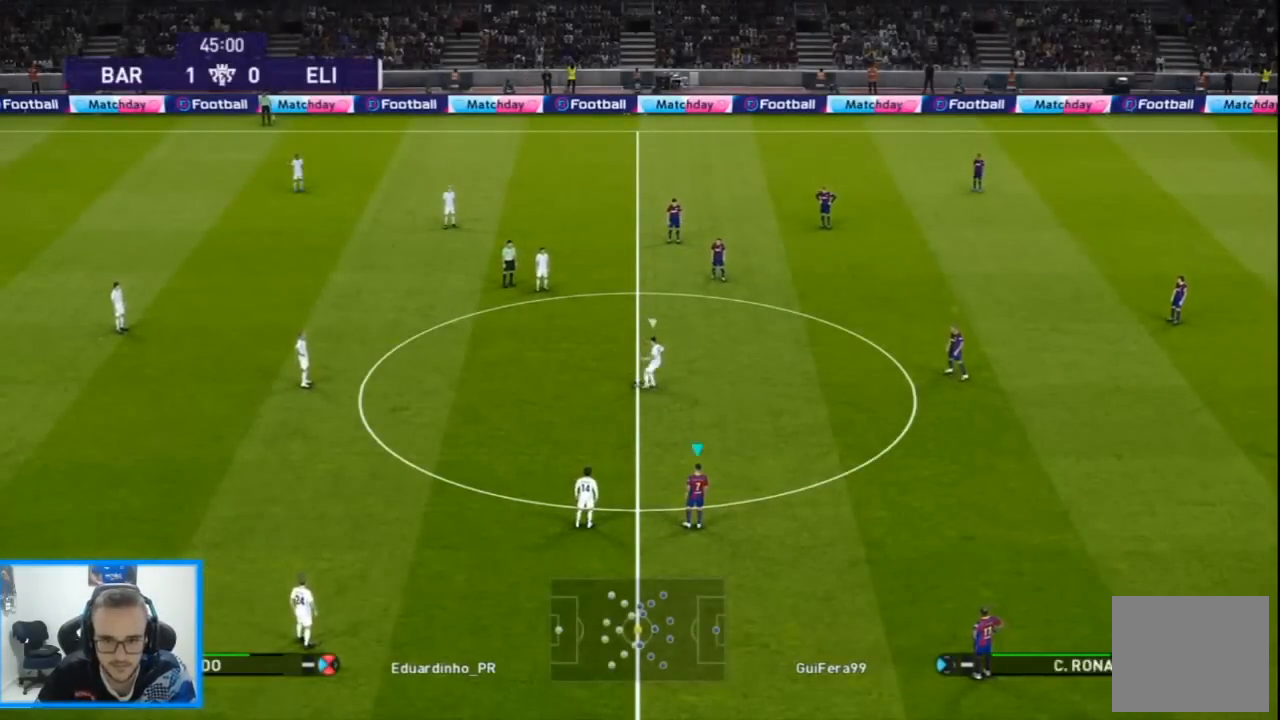
{"buttons": ["R1", "DPAD_UP", "DPAD_LEFT"], "left_stick": "center", "right_stick": "center", "events": [[300, "right_stick", "down-left"], [367, "right_stick", "center"]]}
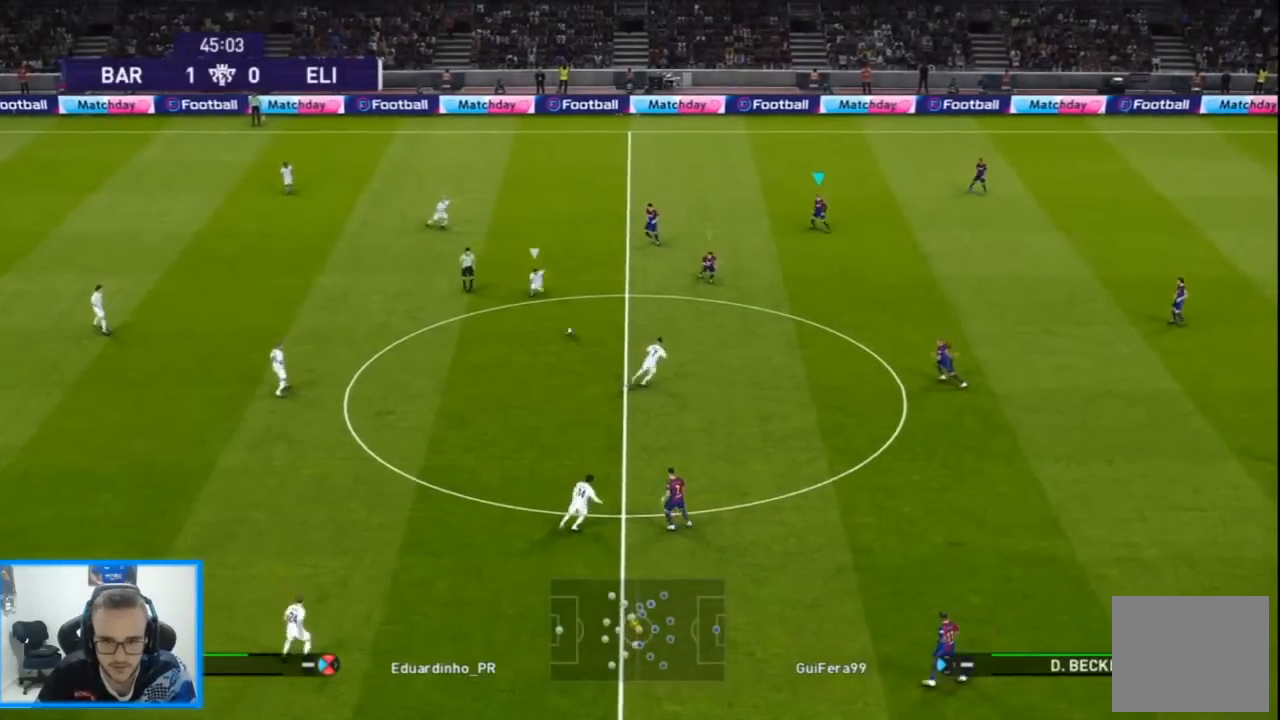
{"buttons": ["R1", "DPAD_UP", "DPAD_RIGHT"], "left_stick": "center", "right_stick": "center", "events": [[167, "DPAD_LEFT", "up"], [233, "DPAD_RIGHT", "down"], [433, "right_stick", "down"], [500, "right_stick", "center"]]}
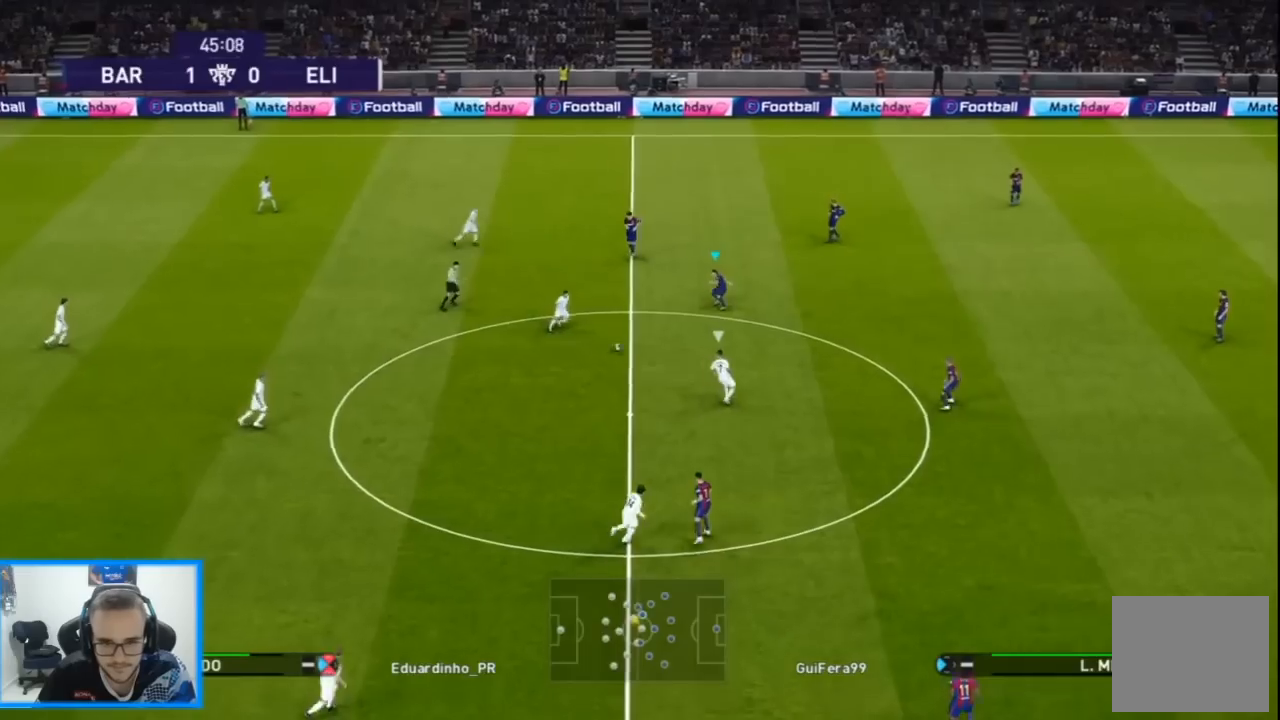
{"buttons": ["R1", "DPAD_UP", "DPAD_RIGHT"], "left_stick": "center", "right_stick": "center", "events": [[267, "left_stick", "down"], [333, "left_stick", "center"]]}
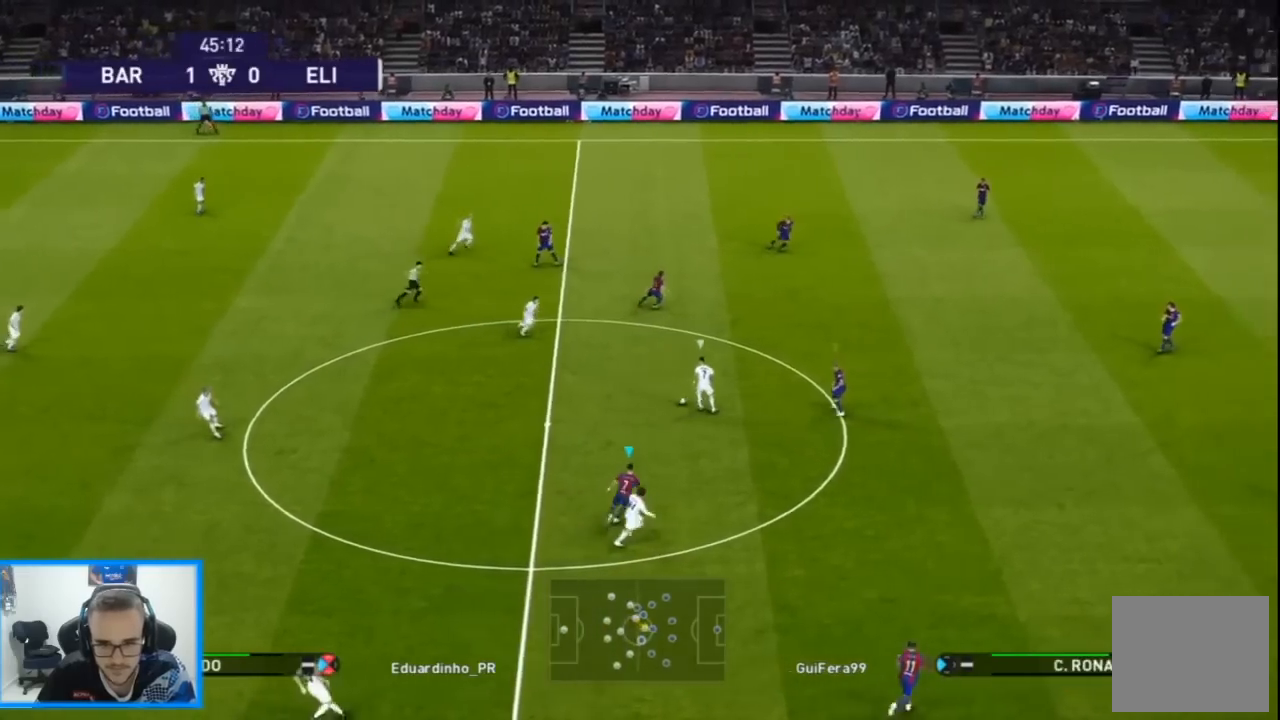
{"buttons": ["SQUARE", "R1", "DPAD_DOWN", "DPAD_RIGHT"], "left_stick": "center", "right_stick": "center", "events": [[233, "DPAD_UP", "up"], [433, "DPAD_DOWN", "down"], [433, "SQUARE", "down"]]}
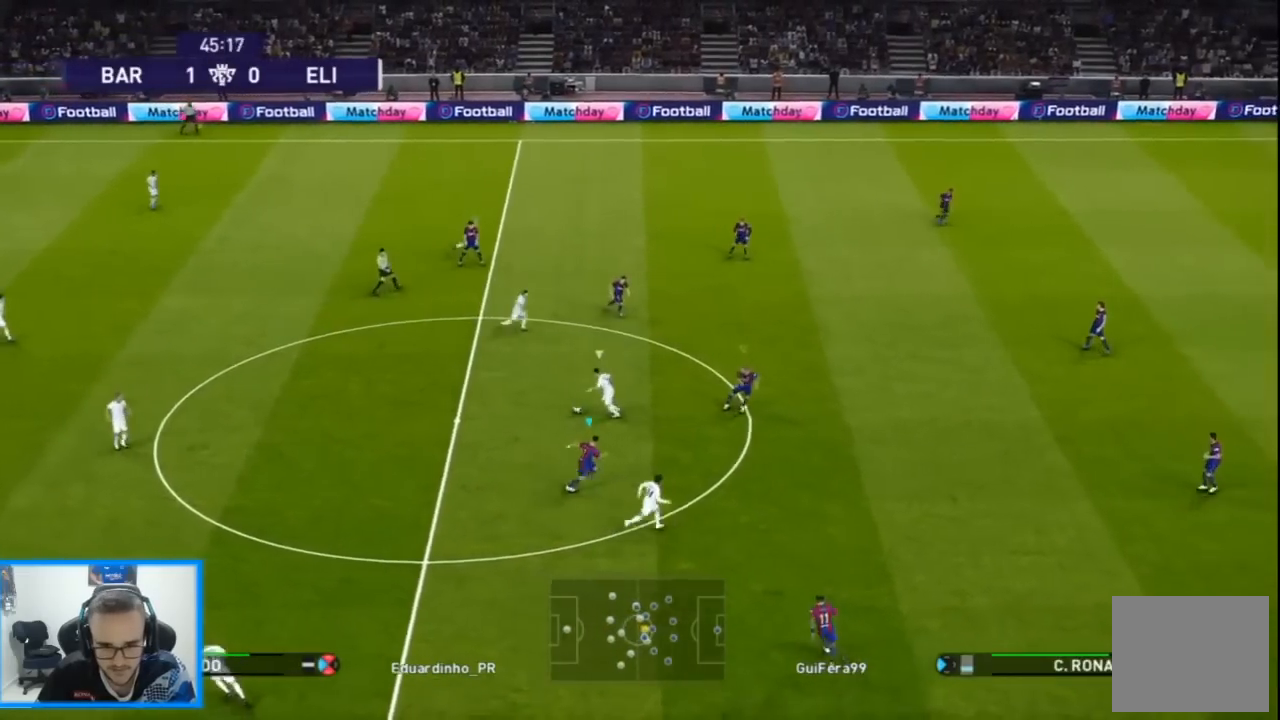
{"buttons": ["SQUARE", "L1", "R1", "DPAD_DOWN", "DPAD_LEFT"], "left_stick": "center", "right_stick": "center", "events": [[133, "DPAD_RIGHT", "up"], [400, "L1", "down"], [467, "DPAD_LEFT", "down"]]}
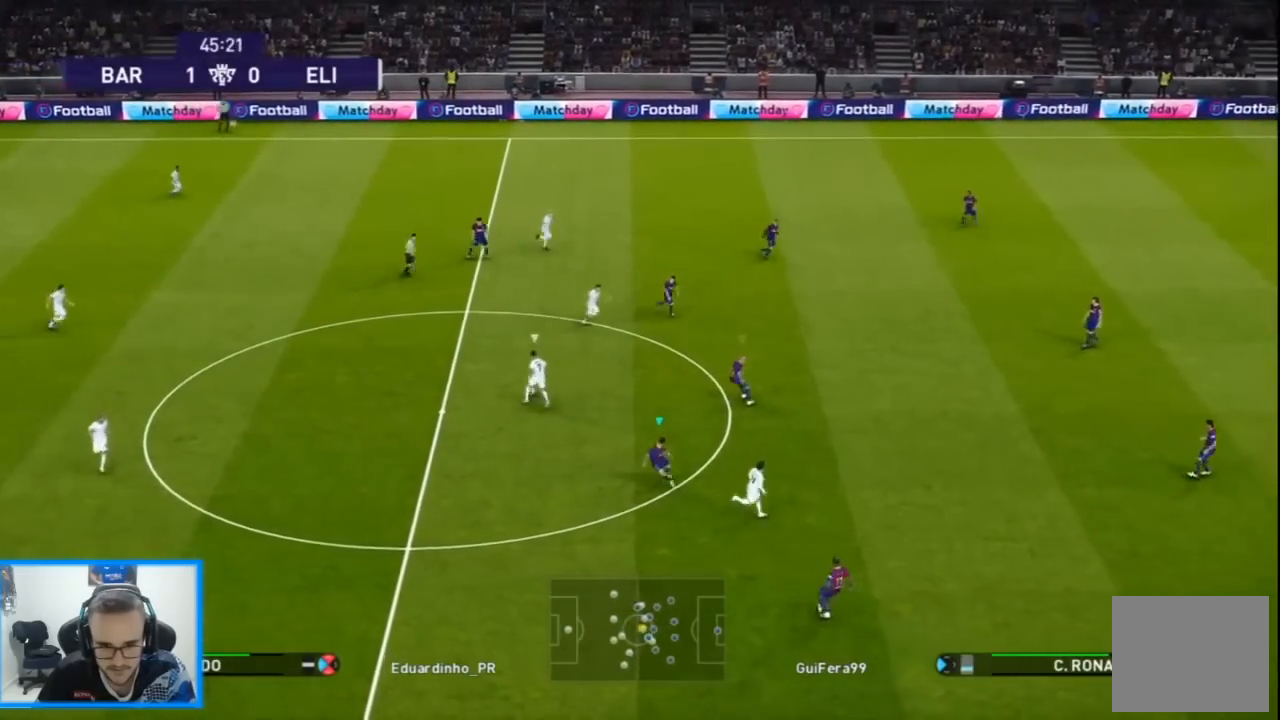
{"buttons": ["R1", "DPAD_DOWN"], "left_stick": "center", "right_stick": "center", "events": [[33, "L1", "up"], [167, "DPAD_DOWN", "up"], [267, "SQUARE", "up"], [400, "DPAD_DOWN", "down"], [400, "right_stick", "up"], [467, "DPAD_LEFT", "up"], [467, "right_stick", "center"]]}
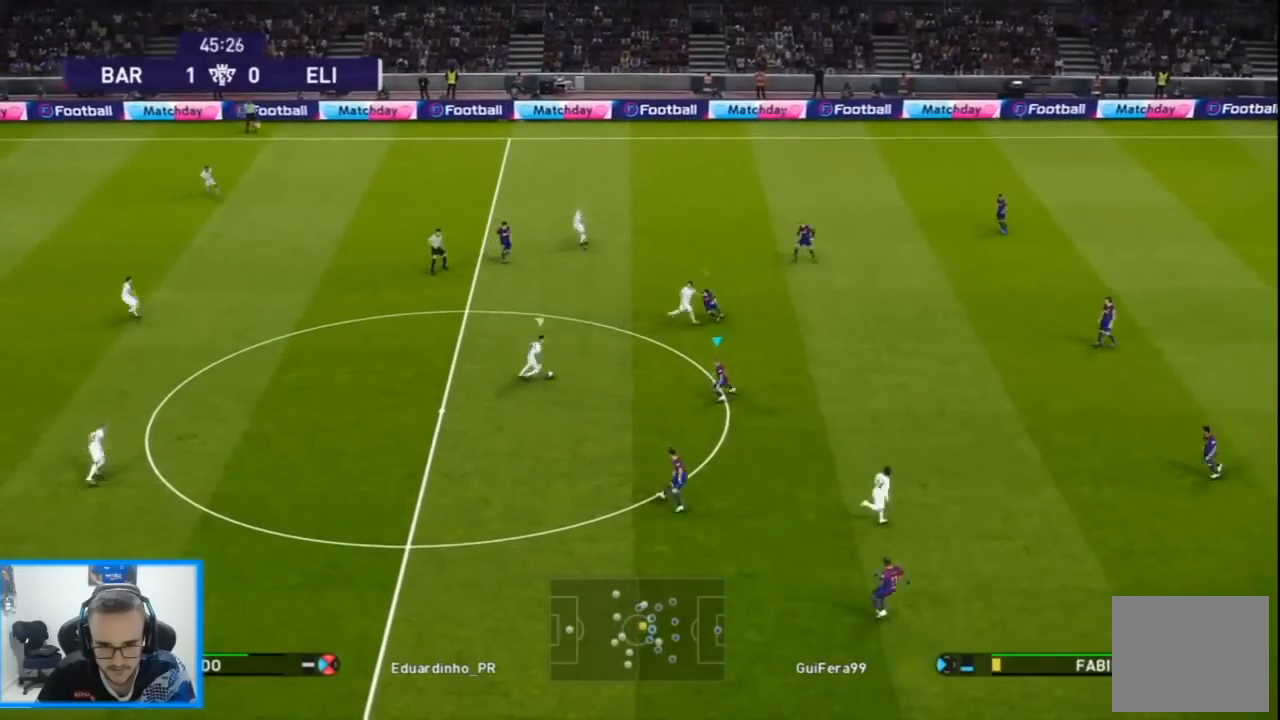
{"buttons": ["CROSS", "SQUARE", "R1", "DPAD_DOWN", "DPAD_RIGHT"], "left_stick": "center", "right_stick": "center", "events": [[33, "DPAD_RIGHT", "down"], [33, "SQUARE", "down"], [500, "CROSS", "down"]]}
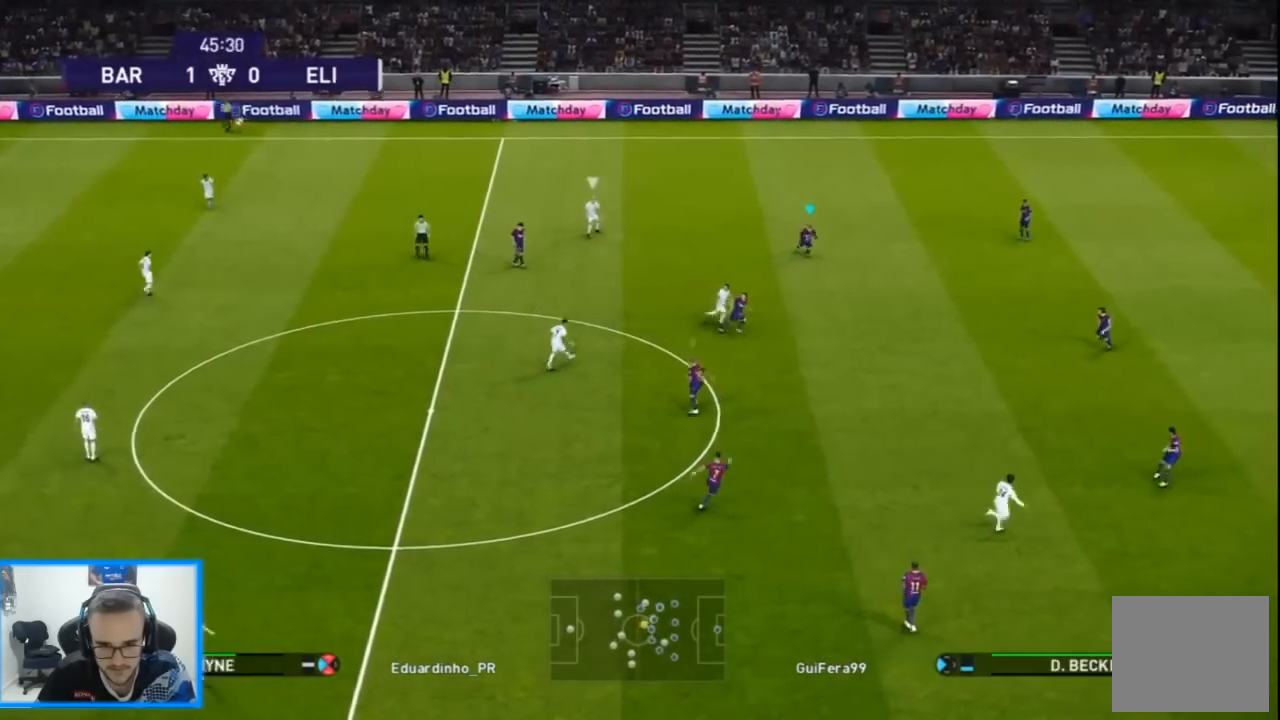
{"buttons": ["CROSS", "SQUARE", "R1", "DPAD_UP", "DPAD_LEFT"], "left_stick": "center", "right_stick": "center", "events": [[233, "DPAD_RIGHT", "up"], [267, "DPAD_DOWN", "up"], [267, "DPAD_LEFT", "down"], [433, "DPAD_UP", "down"]]}
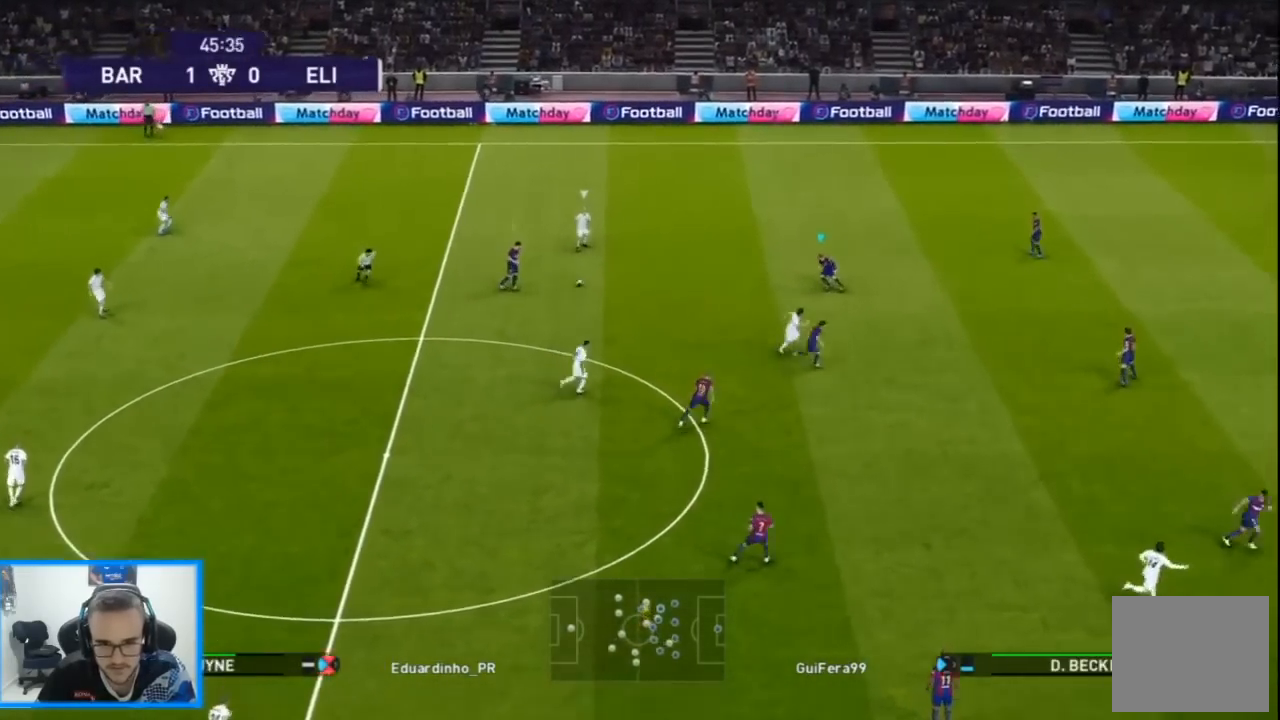
{"buttons": ["CROSS", "SQUARE", "R1", "DPAD_UP", "DPAD_RIGHT"], "left_stick": "center", "right_stick": "center", "events": [[233, "DPAD_LEFT", "up"], [500, "DPAD_RIGHT", "down"]]}
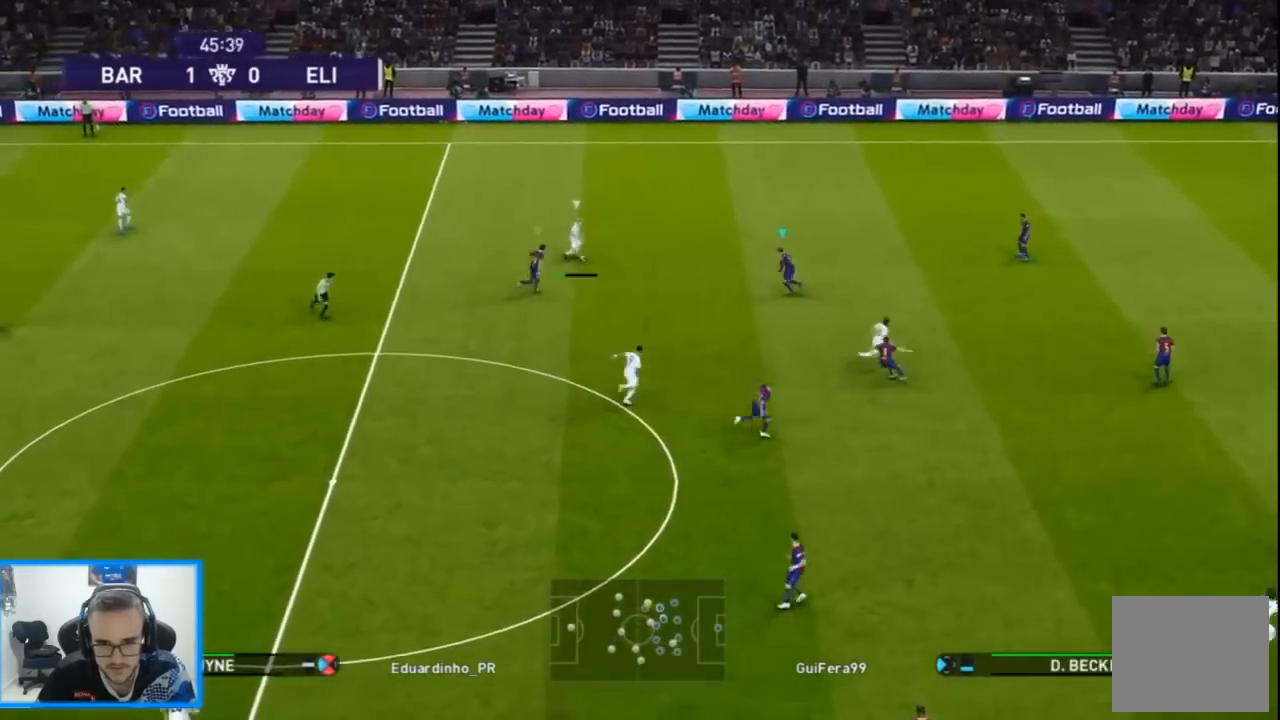
{"buttons": ["CROSS", "SQUARE", "L1", "R1", "DPAD_UP"], "left_stick": "center", "right_stick": "center", "events": [[33, "L1", "down"], [133, "DPAD_RIGHT", "up"], [167, "L1", "up"], [367, "L1", "down"]]}